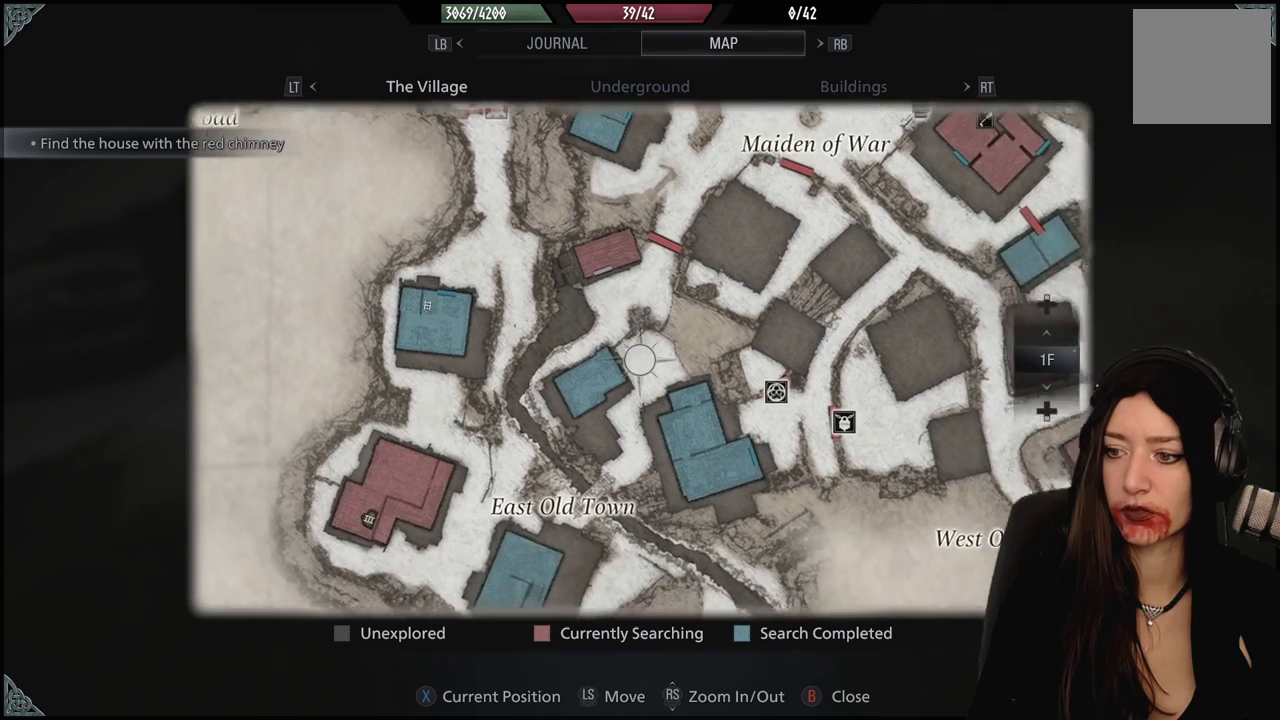
Gameplay with a controller (Xbox layout); each line is a JSON object with the inputs held at the frame after it (dt_ms = milliseconds from this image to that frame). "events" lists button and stick changes between this image and that frame as [ms after this image, input, new state], when the widget could be followed in between.
{"dt_ms": 500, "buttons": [], "left_stick": "center", "right_stick": "center", "events": [[333, "left_stick", "center"]]}
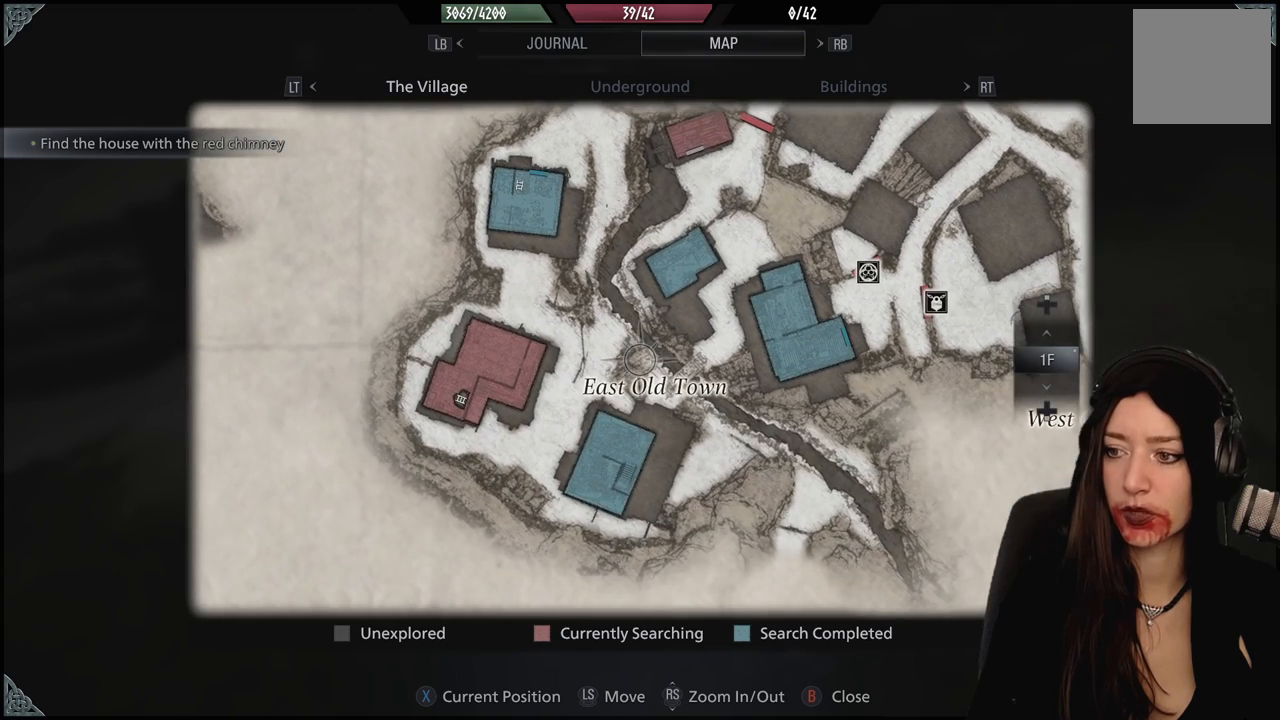
{"dt_ms": 500, "buttons": [], "left_stick": "center", "right_stick": "center", "events": []}
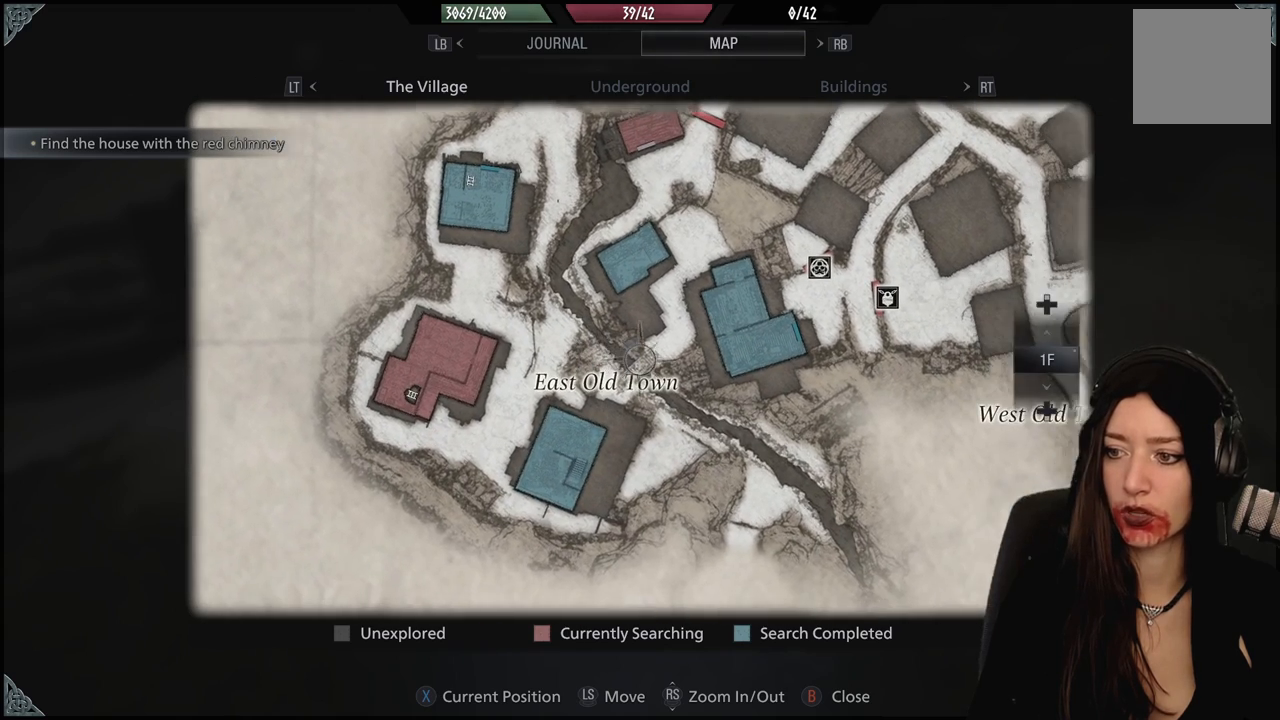
{"dt_ms": 1000, "buttons": [], "left_stick": "center", "right_stick": "center", "events": [[117, "left_stick", "up"], [750, "left_stick", "center"]]}
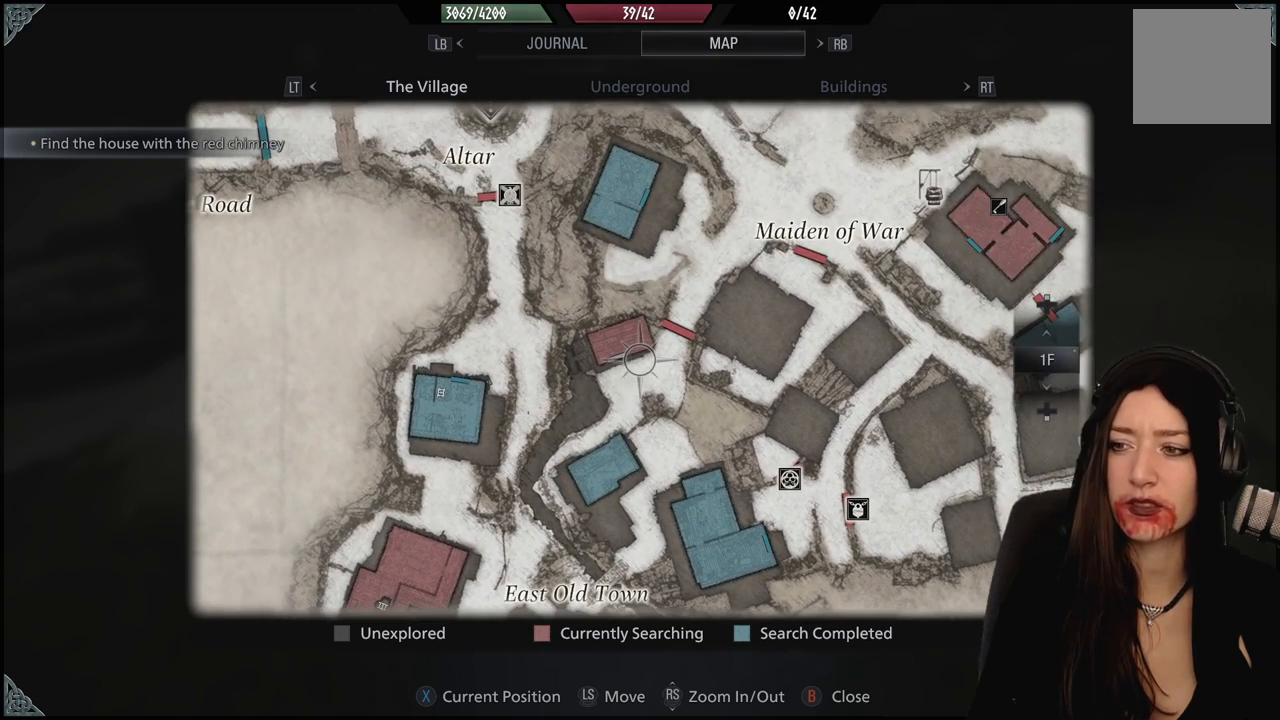
{"dt_ms": 500, "buttons": [], "left_stick": "center", "right_stick": "center", "events": [[383, "left_stick", "left"], [483, "left_stick", "center"]]}
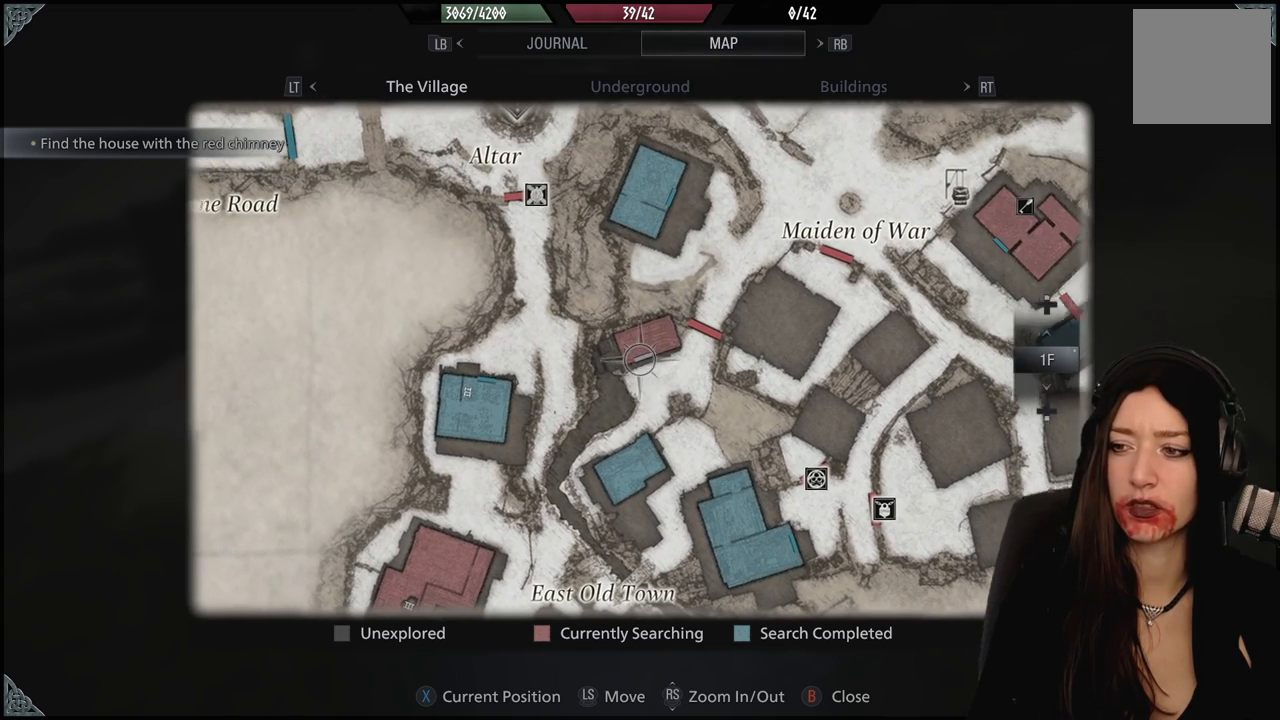
{"dt_ms": 500, "buttons": [], "left_stick": "up-right", "right_stick": "center", "events": [[433, "left_stick", "up-right"]]}
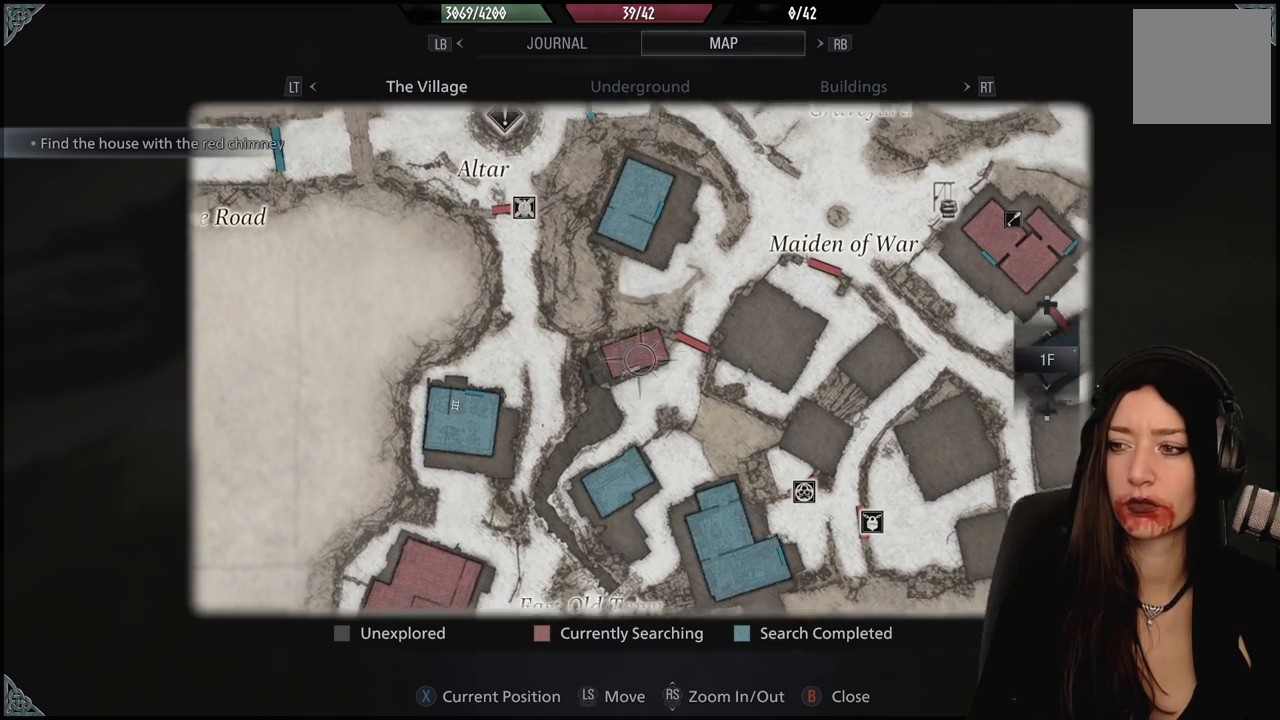
{"dt_ms": 500, "buttons": [], "left_stick": "center", "right_stick": "center", "events": [[33, "left_stick", "center"], [200, "left_stick", "down-left"], [383, "left_stick", "center"]]}
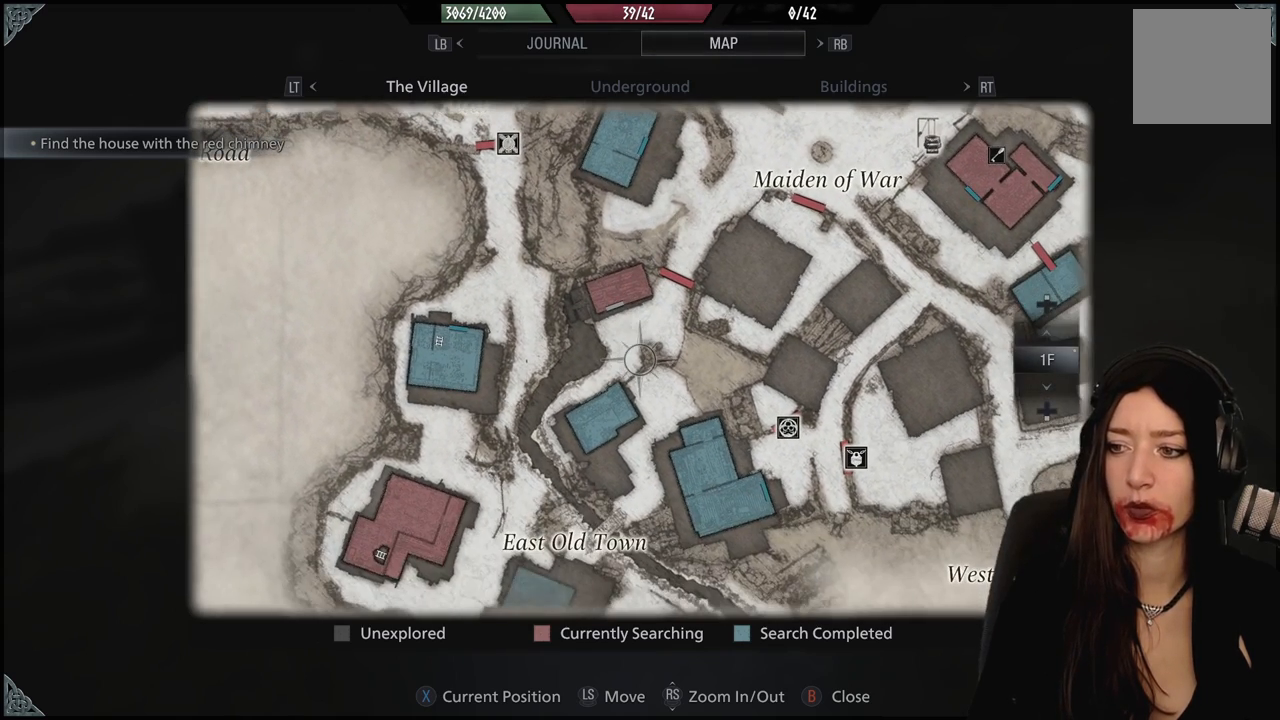
{"dt_ms": 500, "buttons": [], "left_stick": "center", "right_stick": "center", "events": []}
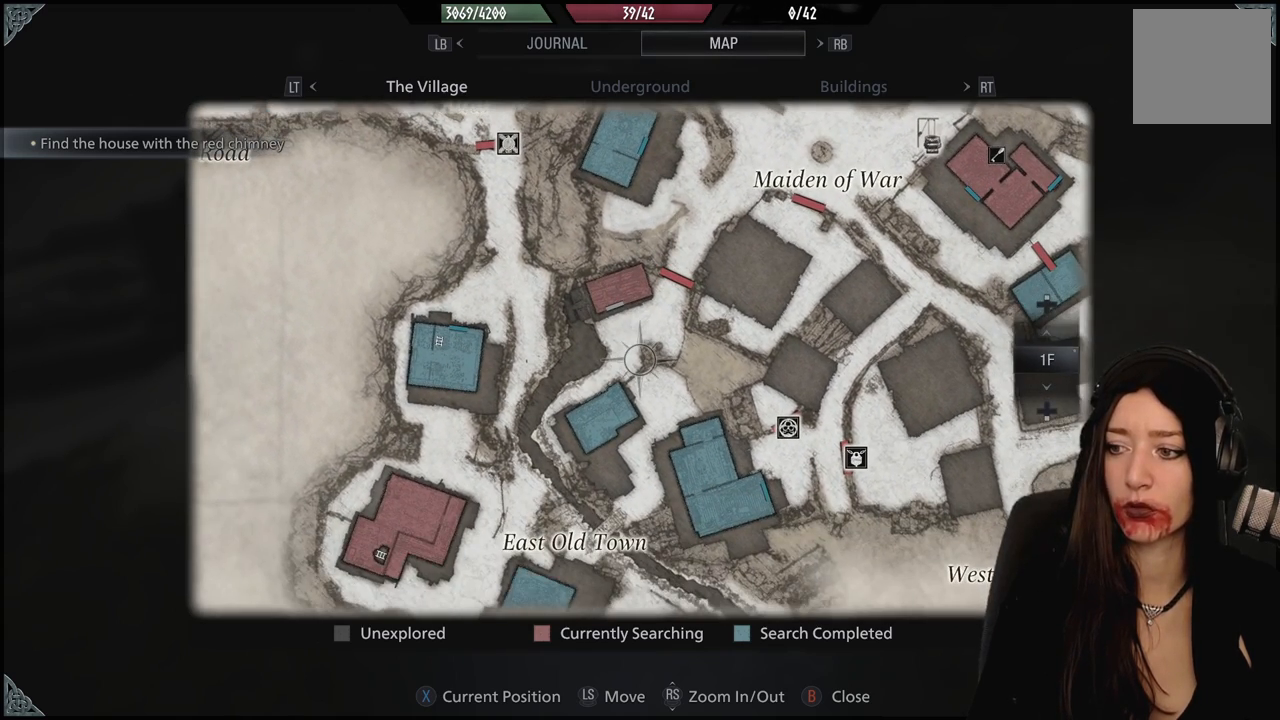
{"dt_ms": 500, "buttons": [], "left_stick": "center", "right_stick": "center", "events": [[50, "left_stick", "down"], [283, "left_stick", "center"]]}
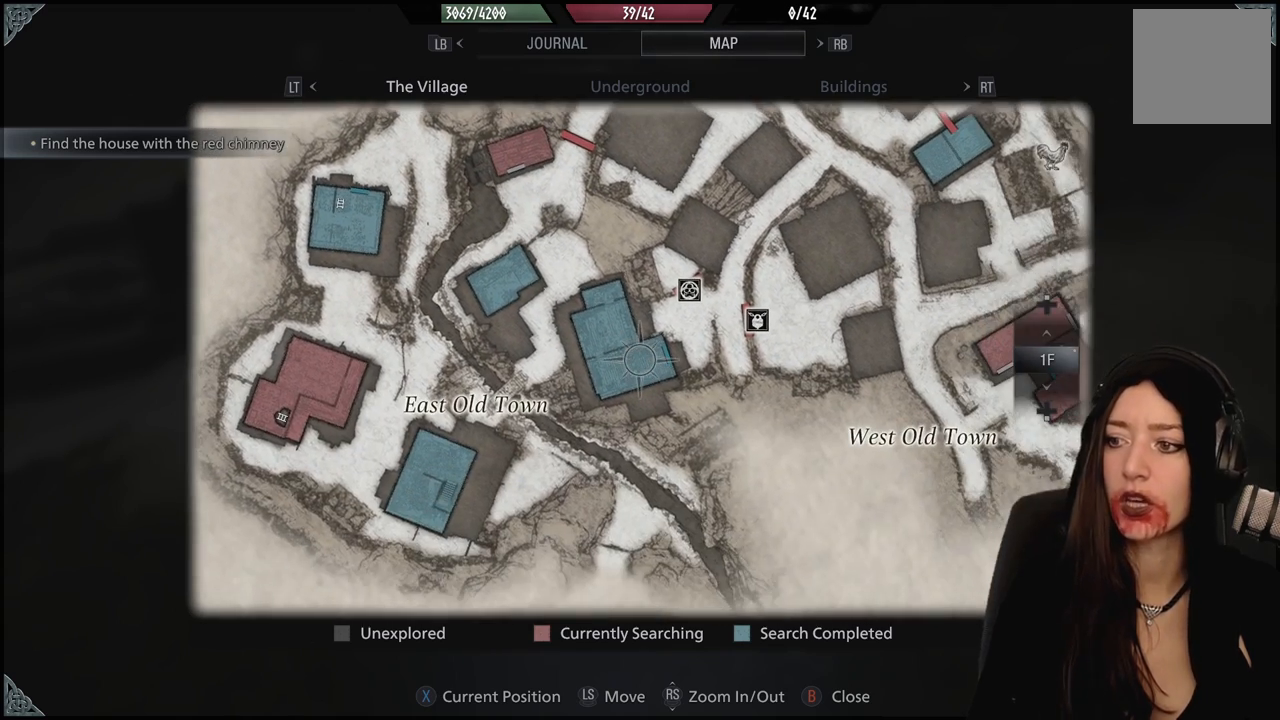
{"dt_ms": 500, "buttons": [], "left_stick": "right", "right_stick": "center", "events": [[183, "left_stick", "right"]]}
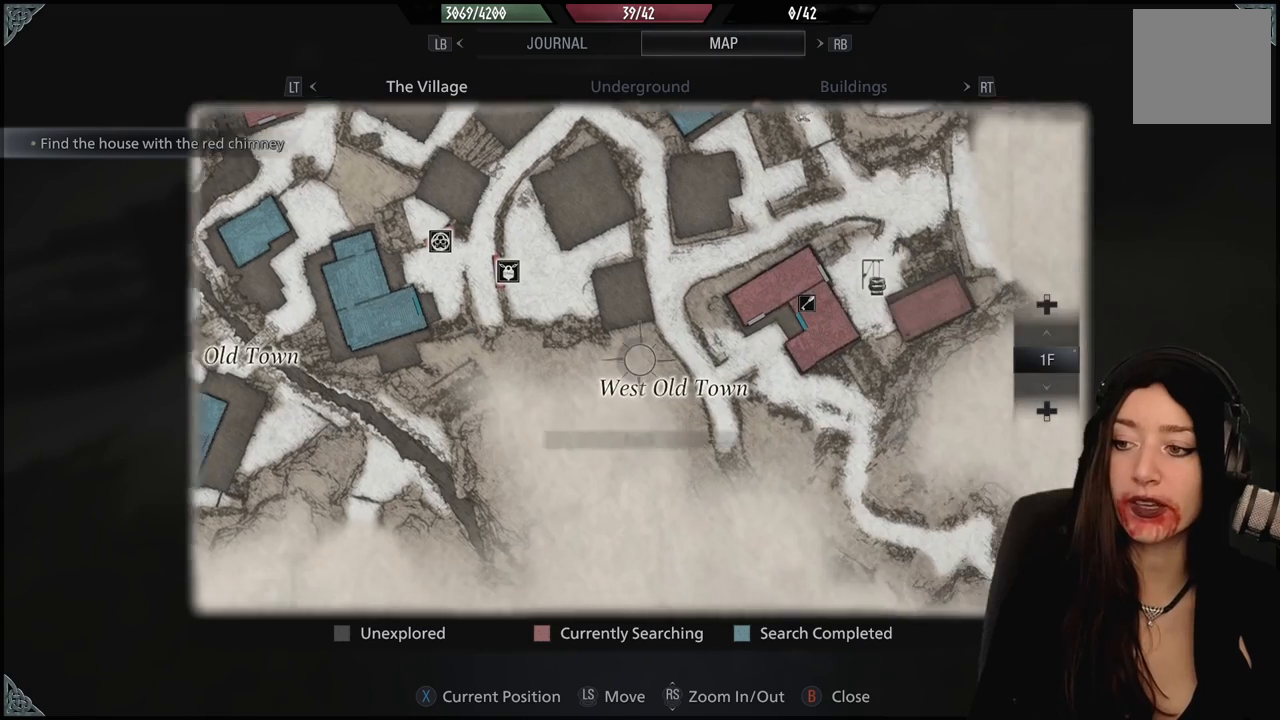
{"dt_ms": 500, "buttons": [], "left_stick": "center", "right_stick": "center", "events": [[133, "left_stick", "center"]]}
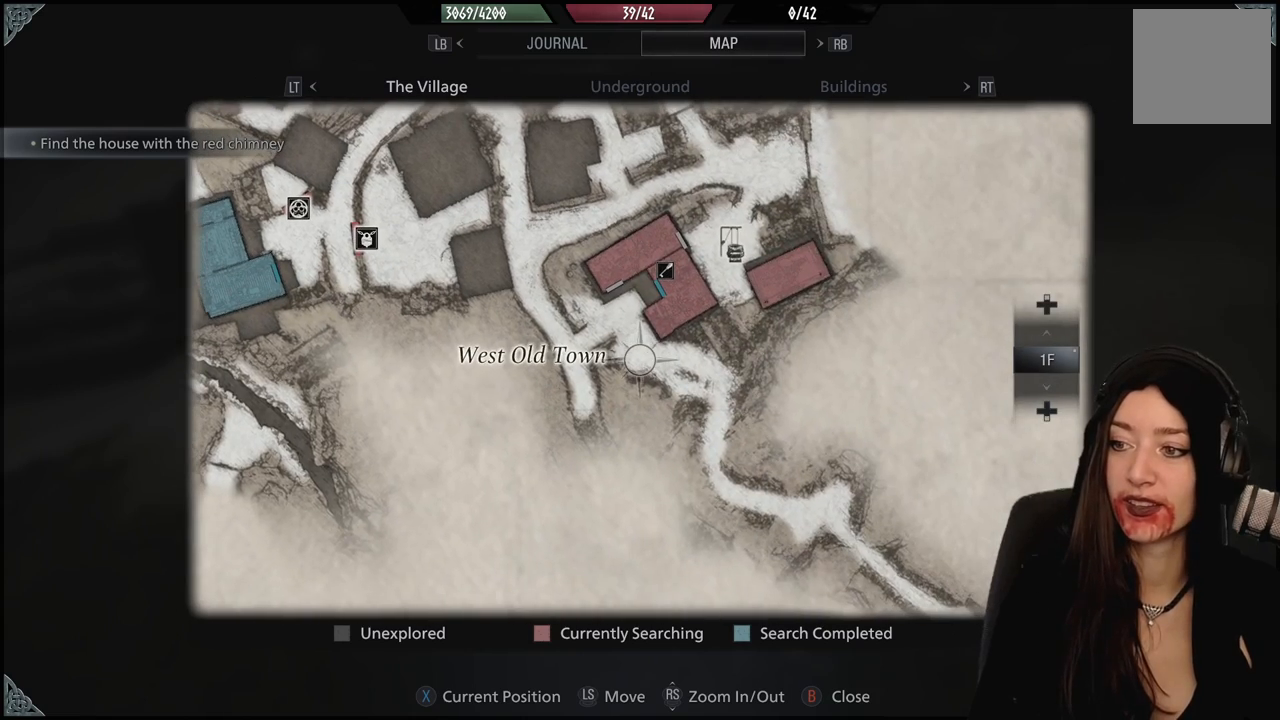
{"dt_ms": 500, "buttons": [], "left_stick": "center", "right_stick": "center", "events": [[133, "left_stick", "up"], [417, "left_stick", "center"]]}
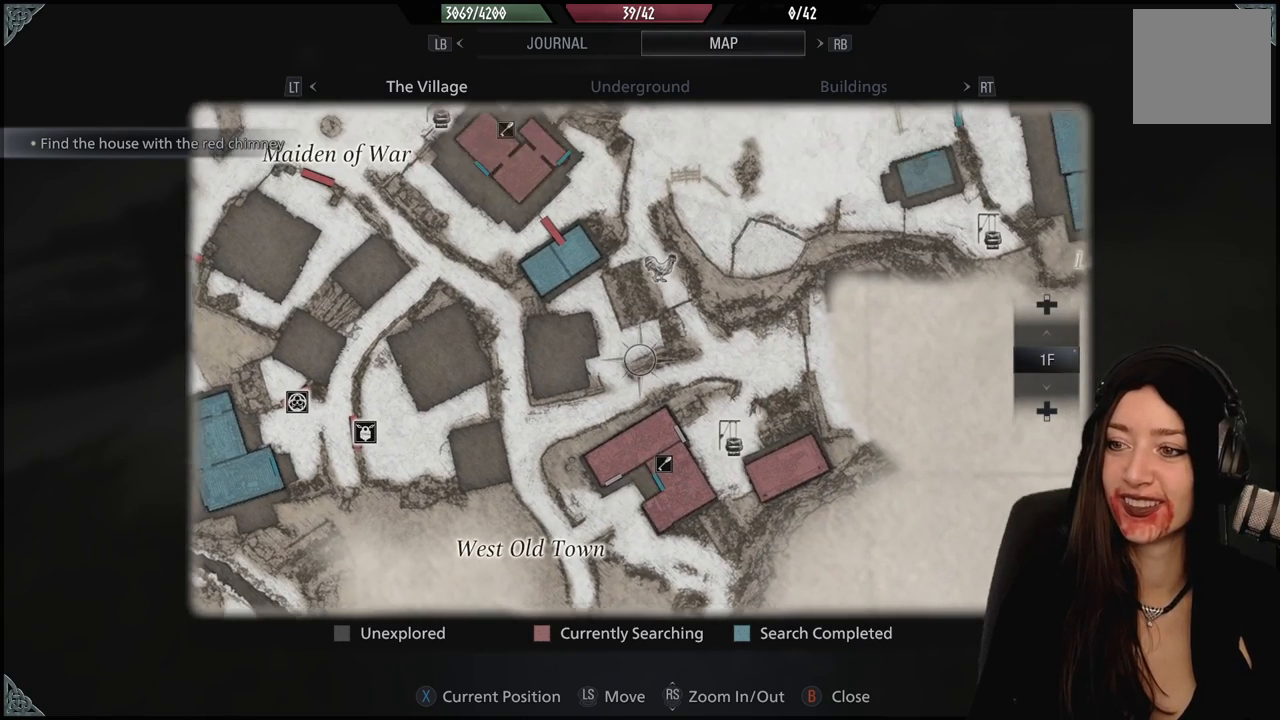
{"dt_ms": 500, "buttons": [], "left_stick": "center", "right_stick": "center", "events": []}
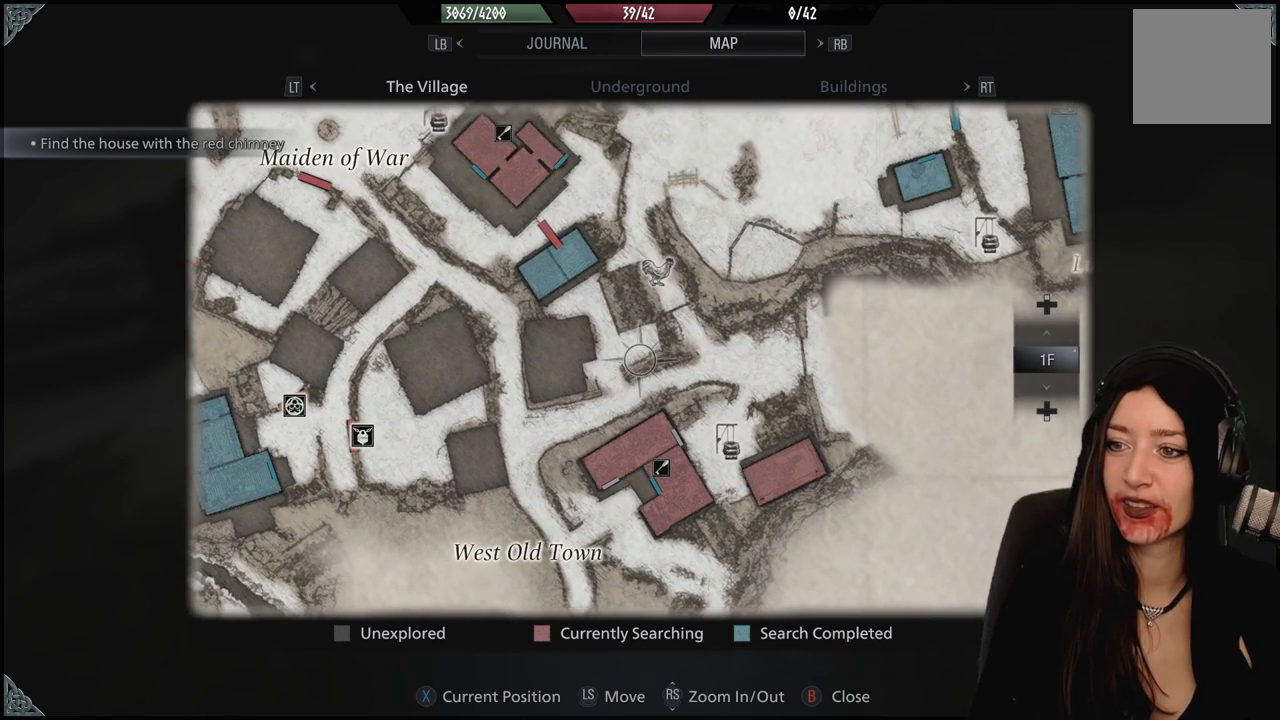
{"dt_ms": 500, "buttons": [], "left_stick": "up", "right_stick": "center", "events": [[300, "left_stick", "up"]]}
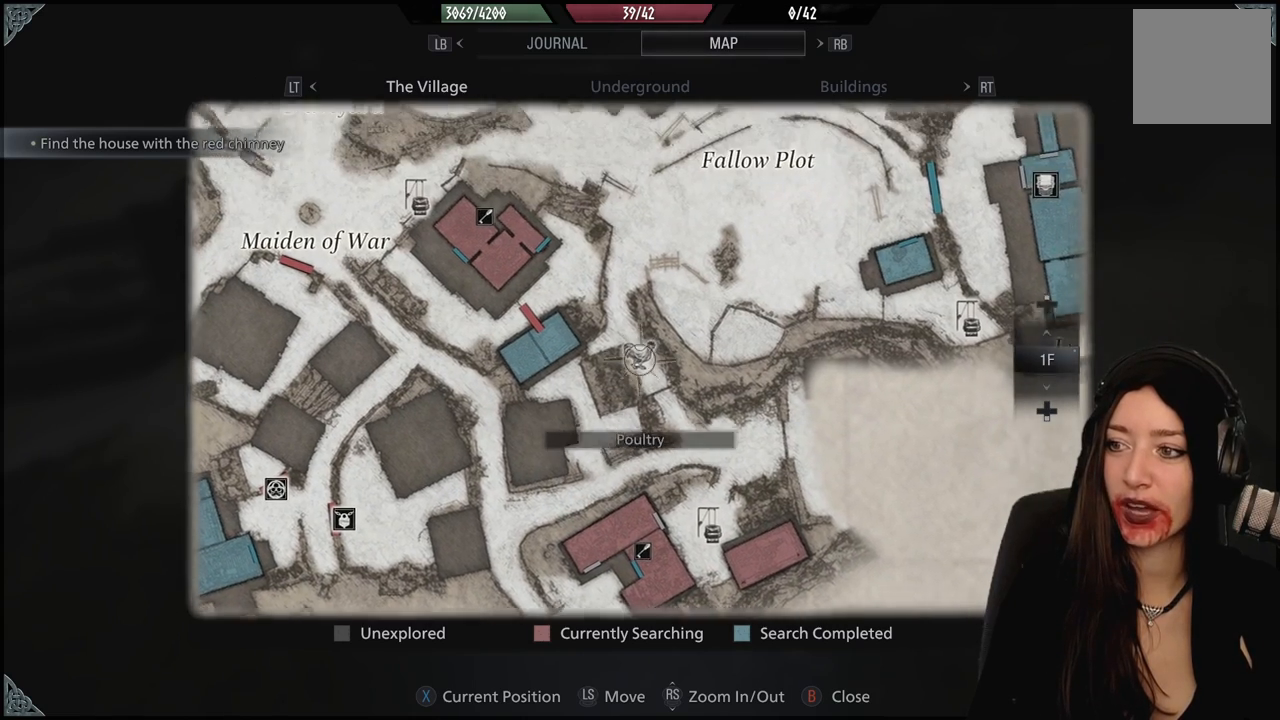
{"dt_ms": 500, "buttons": [], "left_stick": "center", "right_stick": "center", "events": [[133, "left_stick", "up-left"], [383, "left_stick", "center"]]}
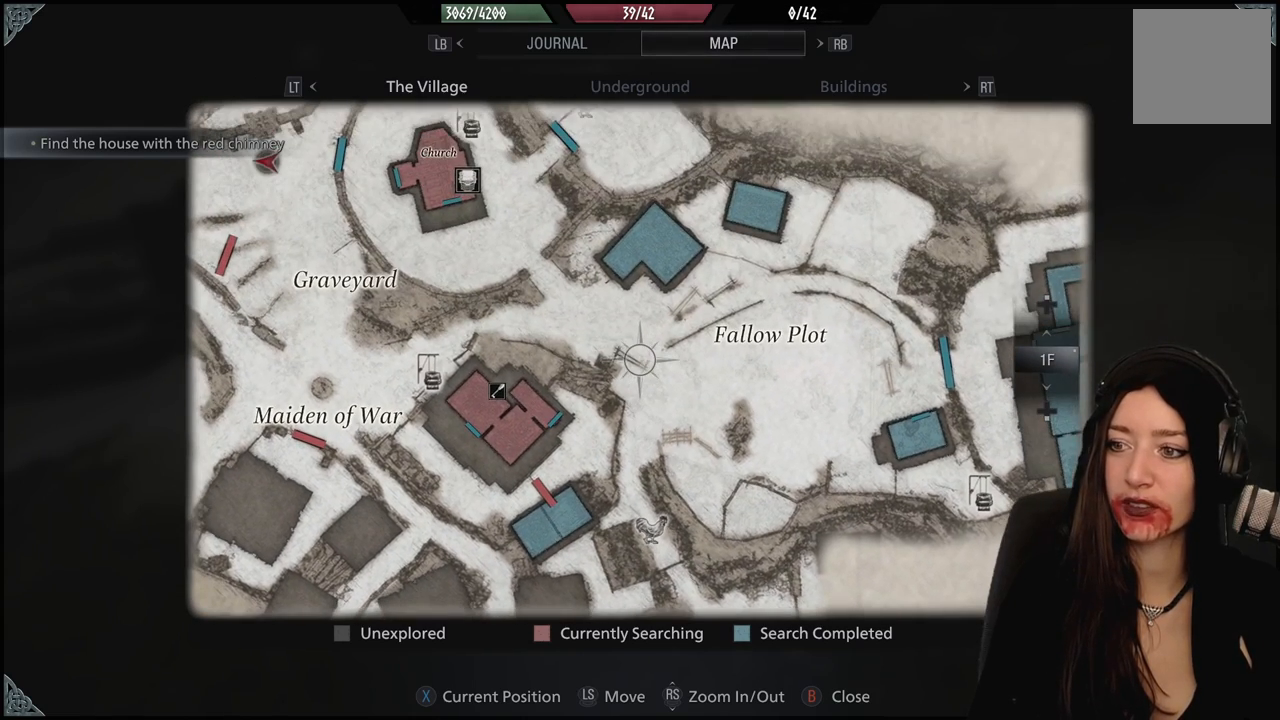
{"dt_ms": 500, "buttons": [], "left_stick": "center", "right_stick": "center", "events": []}
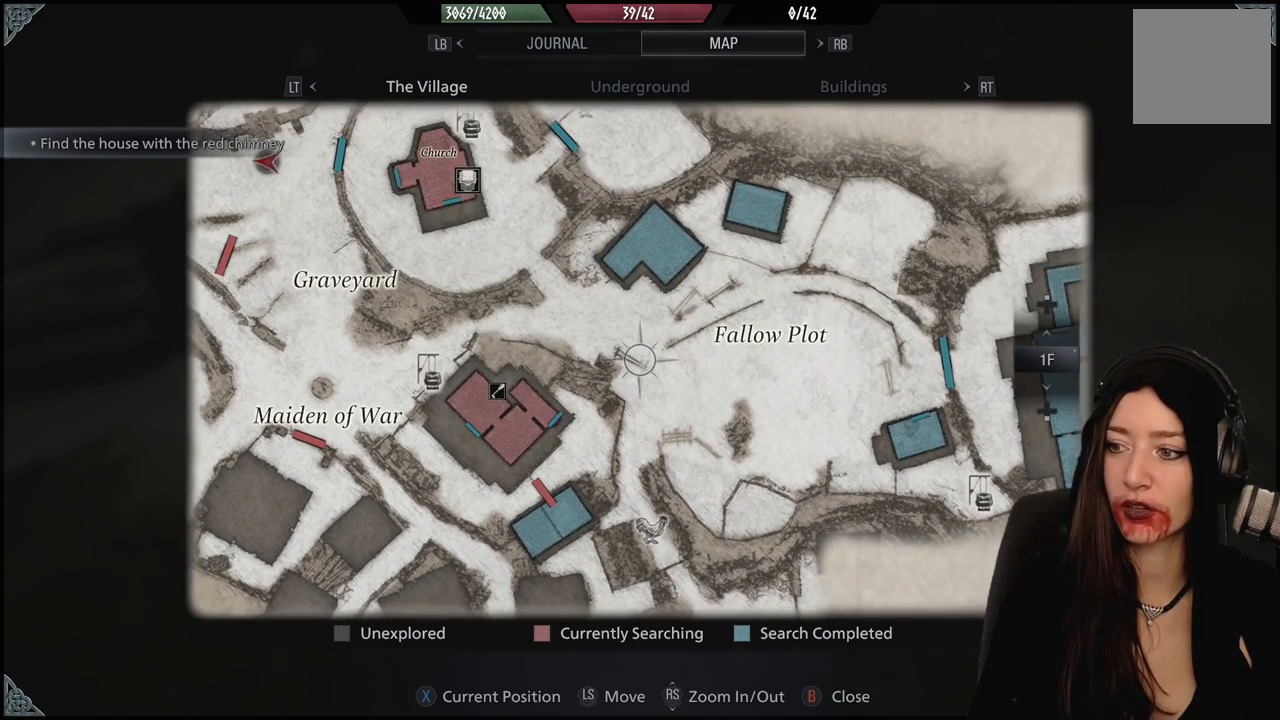
{"dt_ms": 500, "buttons": [], "left_stick": "center", "right_stick": "right", "events": [[167, "left_stick", "left"], [333, "left_stick", "center"], [350, "right_stick", "right"]]}
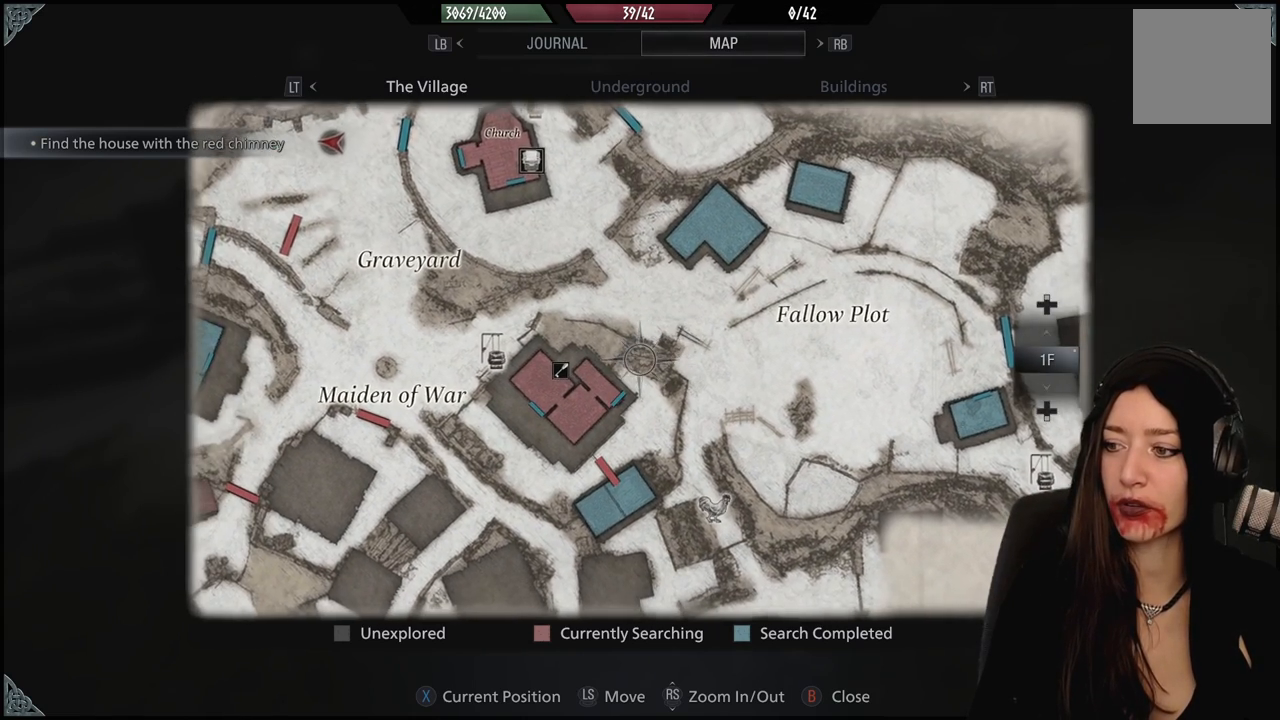
{"dt_ms": 500, "buttons": [], "left_stick": "center", "right_stick": "center", "events": [[33, "left_stick", "down"], [133, "right_stick", "center"], [383, "left_stick", "center"]]}
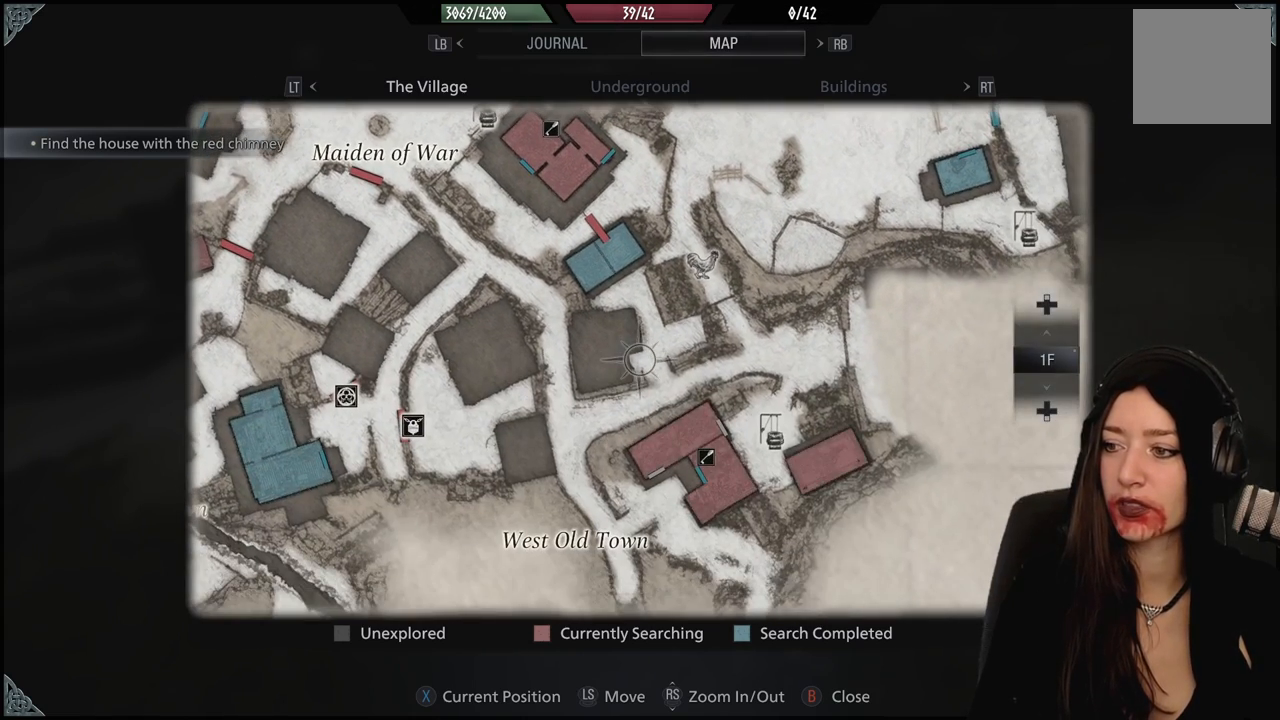
{"dt_ms": 500, "buttons": [], "left_stick": "center", "right_stick": "center", "events": []}
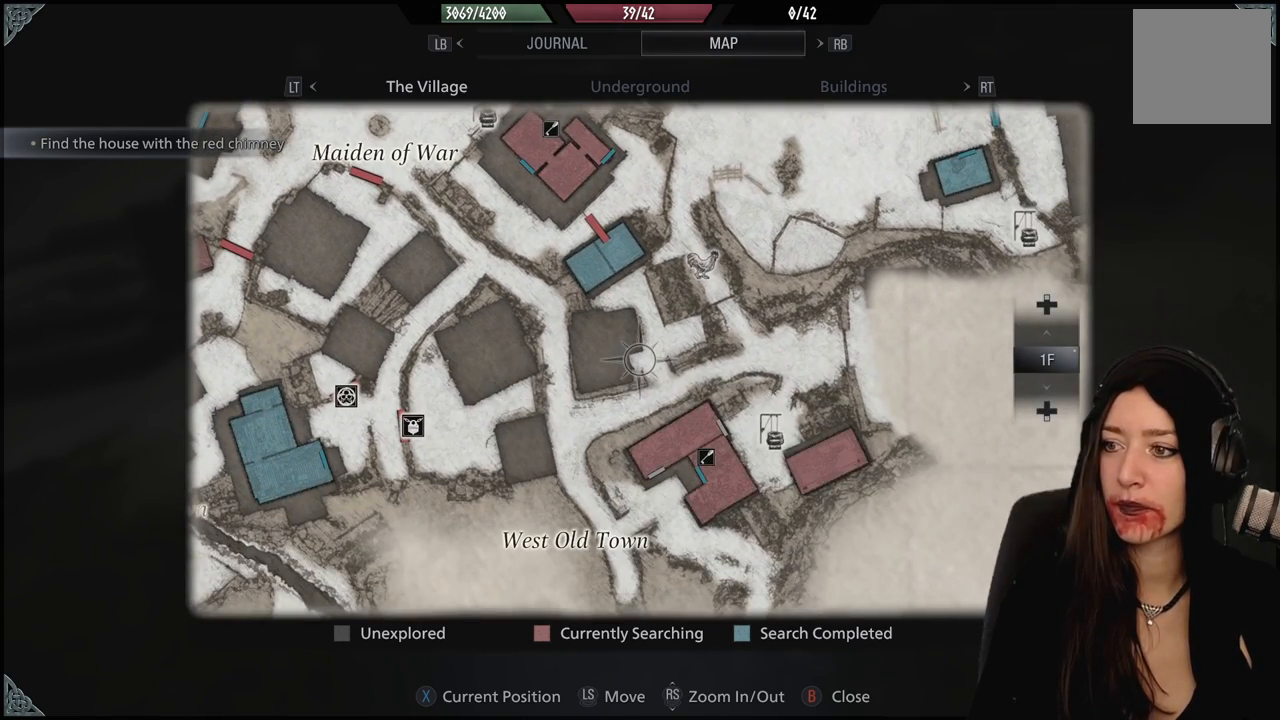
{"dt_ms": 500, "buttons": [], "left_stick": "up-right", "right_stick": "center", "events": [[400, "left_stick", "up-right"]]}
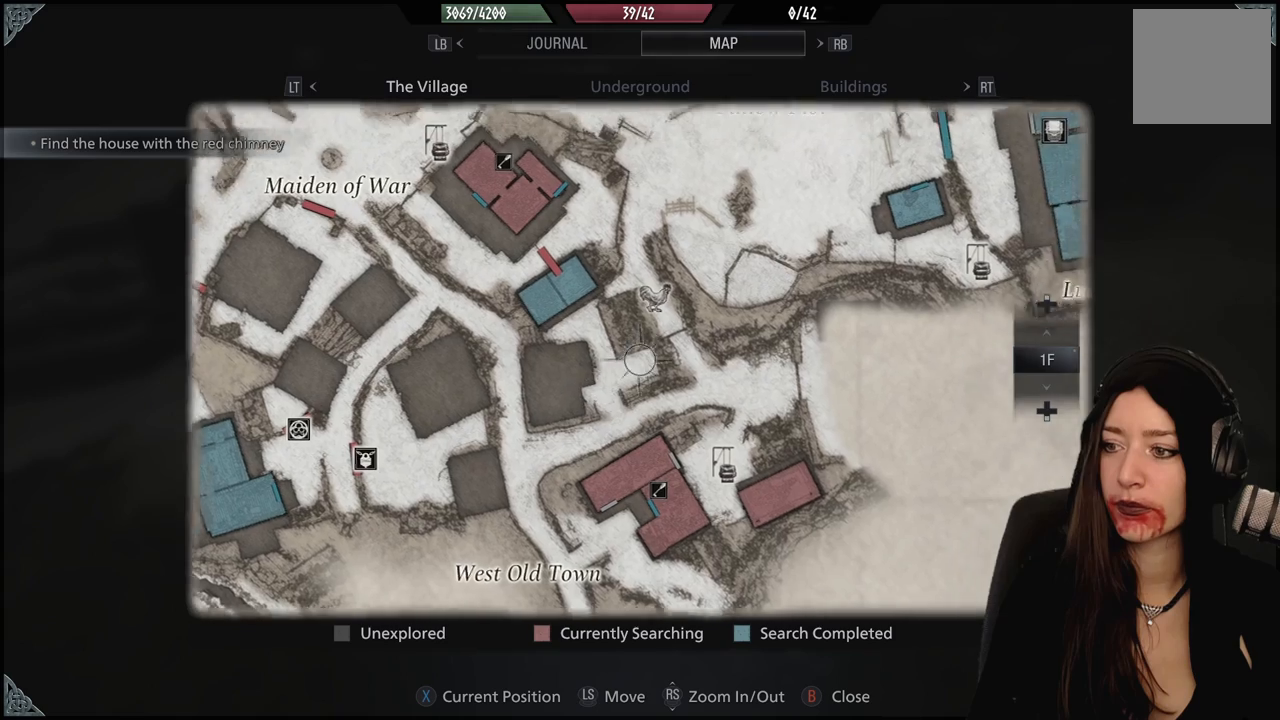
{"dt_ms": 500, "buttons": [], "left_stick": "center", "right_stick": "center", "events": [[100, "left_stick", "center"], [283, "left_stick", "up-left"], [433, "left_stick", "center"]]}
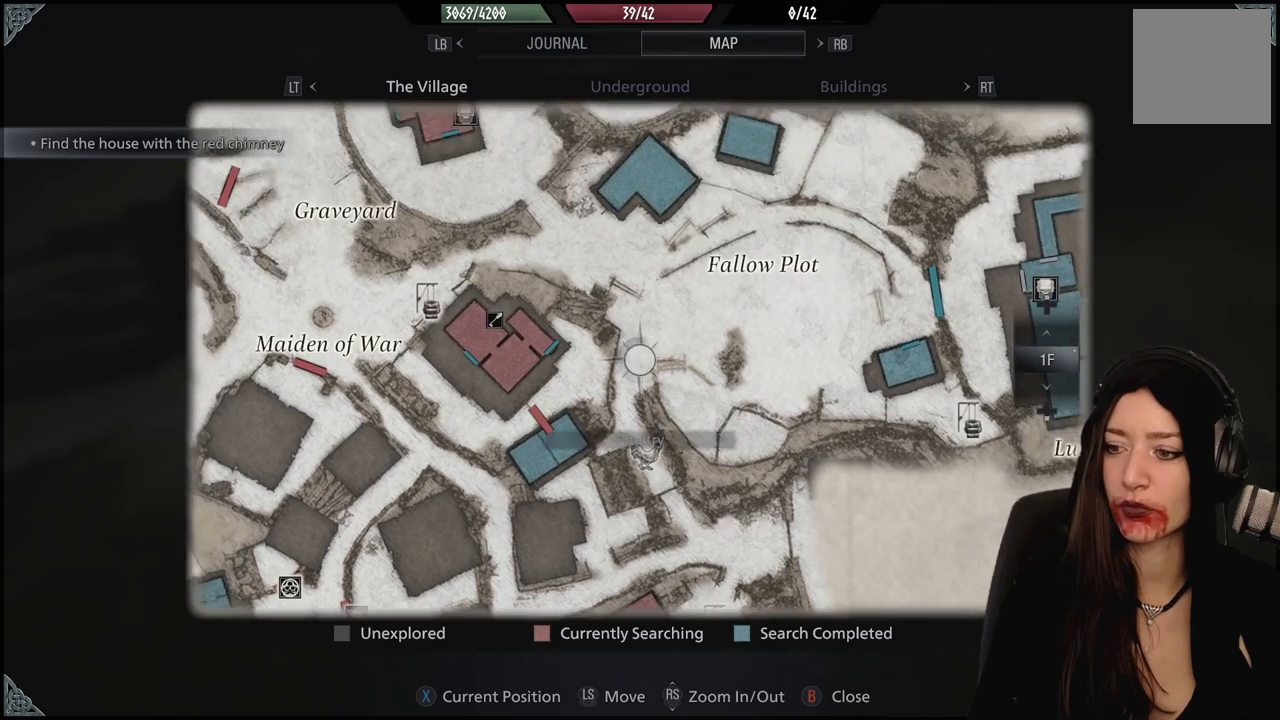
{"dt_ms": 1000, "buttons": [], "left_stick": "center", "right_stick": "center", "events": [[33, "left_stick", "down"], [383, "left_stick", "center"], [433, "left_stick", "down-left"], [500, "left_stick", "left"], [950, "left_stick", "center"]]}
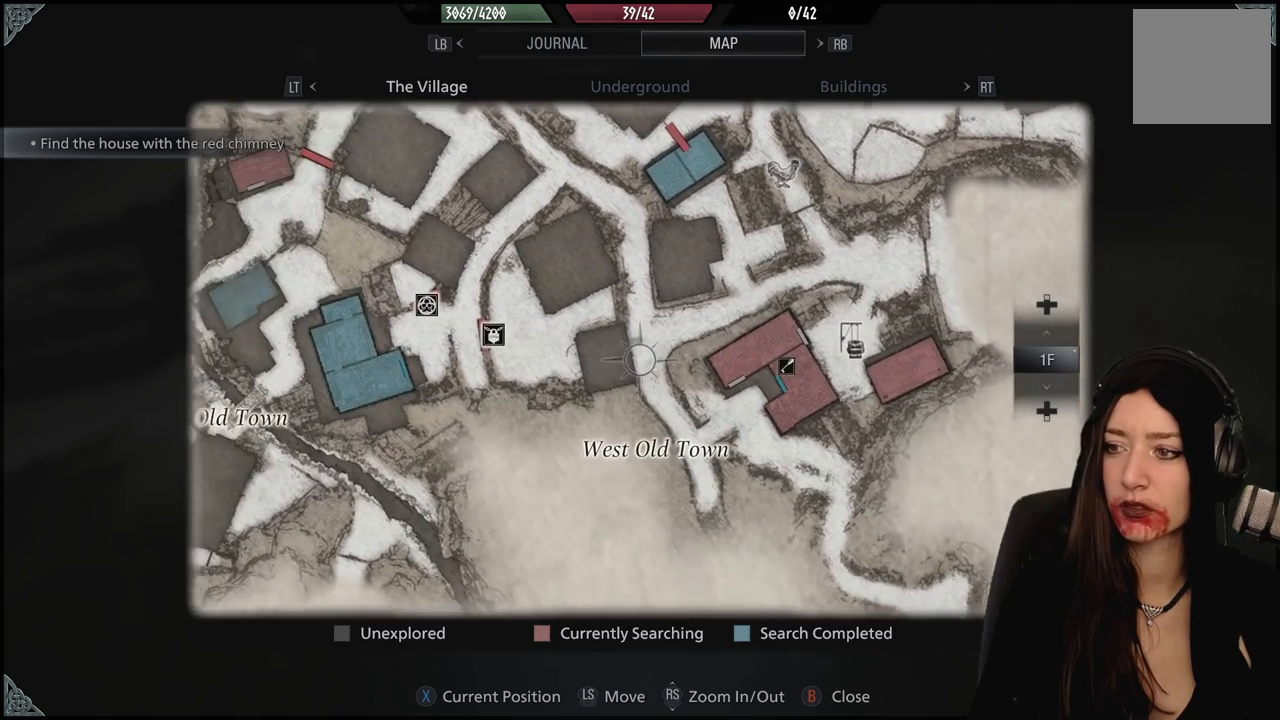
{"dt_ms": 500, "buttons": [], "left_stick": "up-left", "right_stick": "center", "events": [[150, "left_stick", "right"], [317, "left_stick", "up-right"], [483, "left_stick", "up-left"]]}
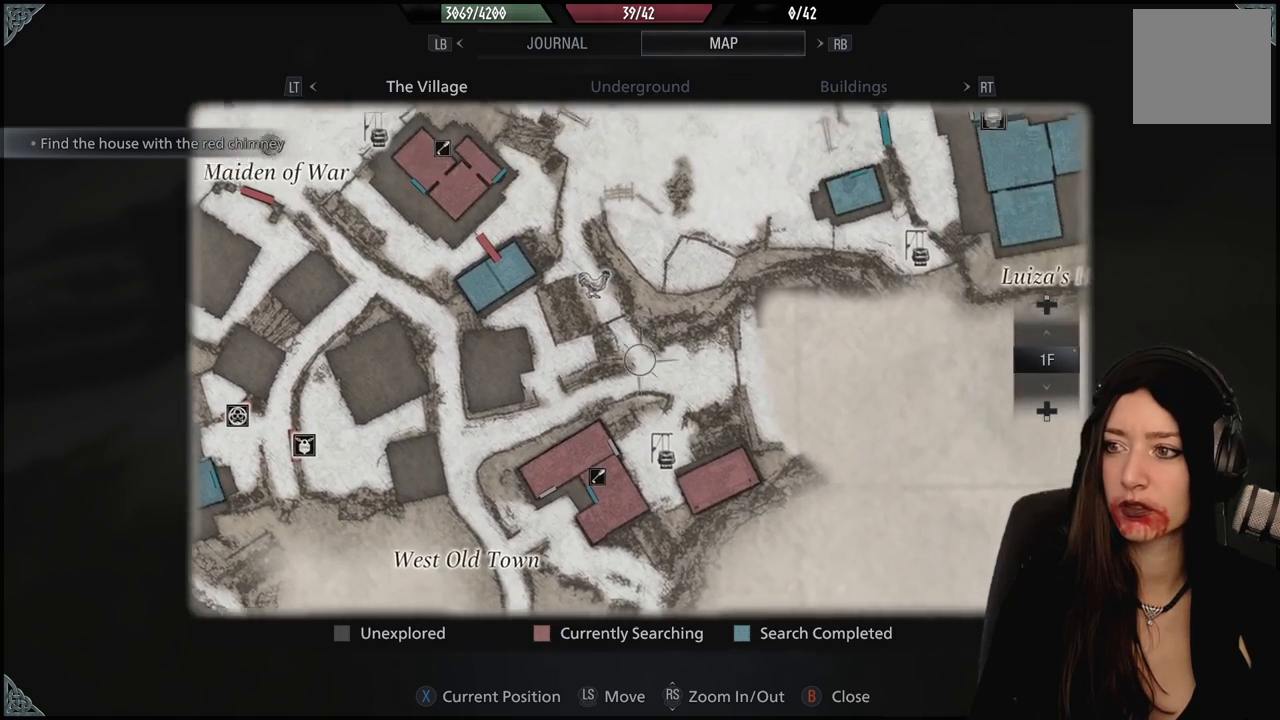
{"dt_ms": 1000, "buttons": [], "left_stick": "center", "right_stick": "center", "events": [[283, "left_stick", "up"], [617, "left_stick", "up-left"], [817, "left_stick", "center"]]}
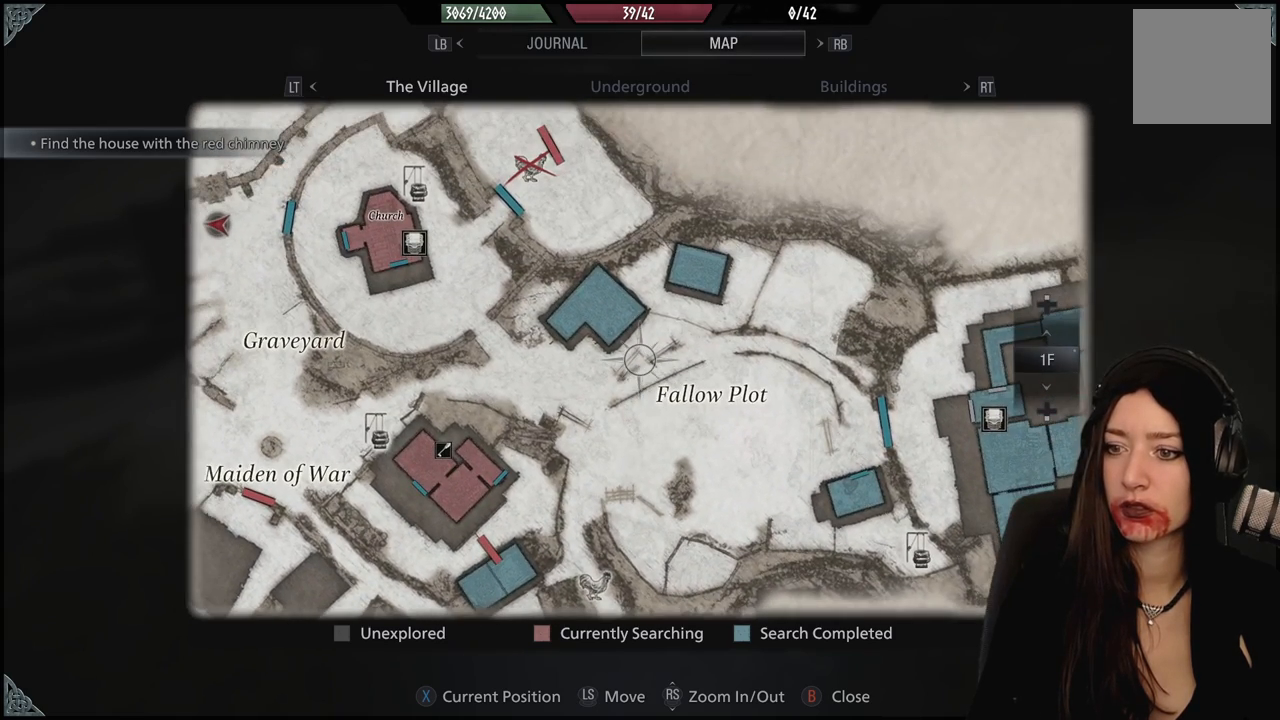
{"dt_ms": 500, "buttons": [], "left_stick": "center", "right_stick": "center", "events": []}
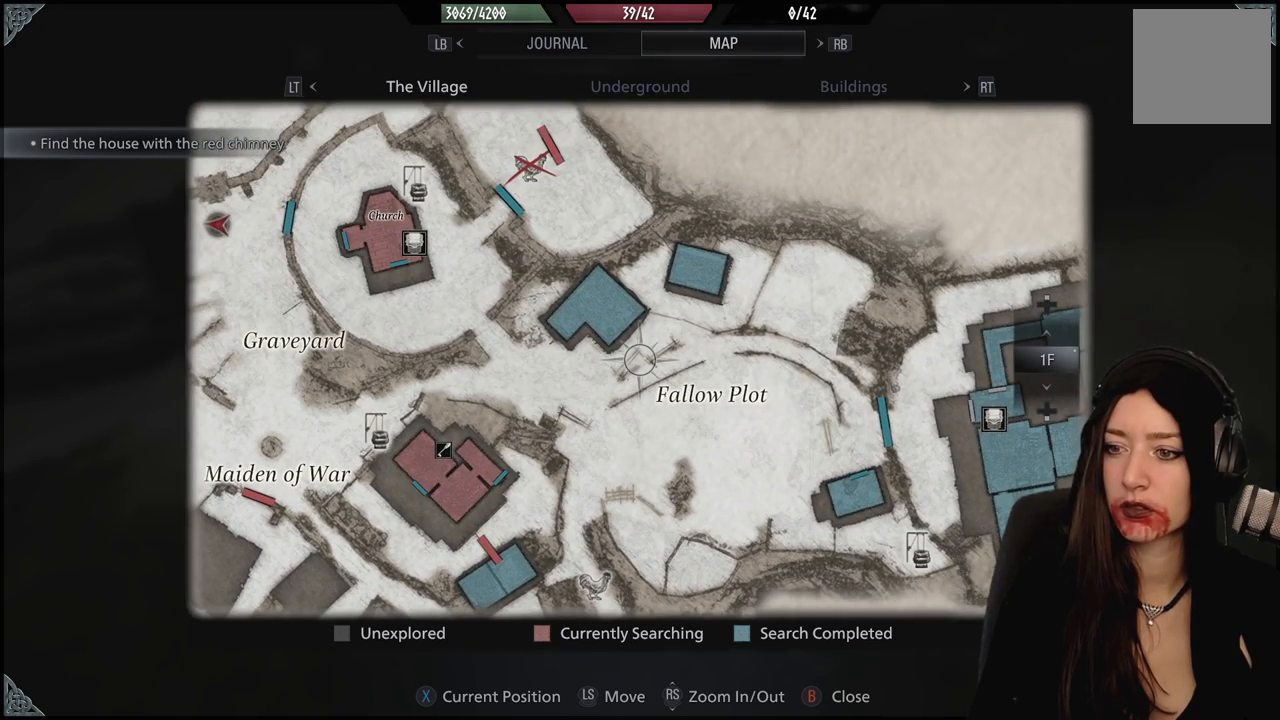
{"dt_ms": 1000, "buttons": [], "left_stick": "center", "right_stick": "center", "events": [[267, "left_stick", "left"], [517, "left_stick", "center"]]}
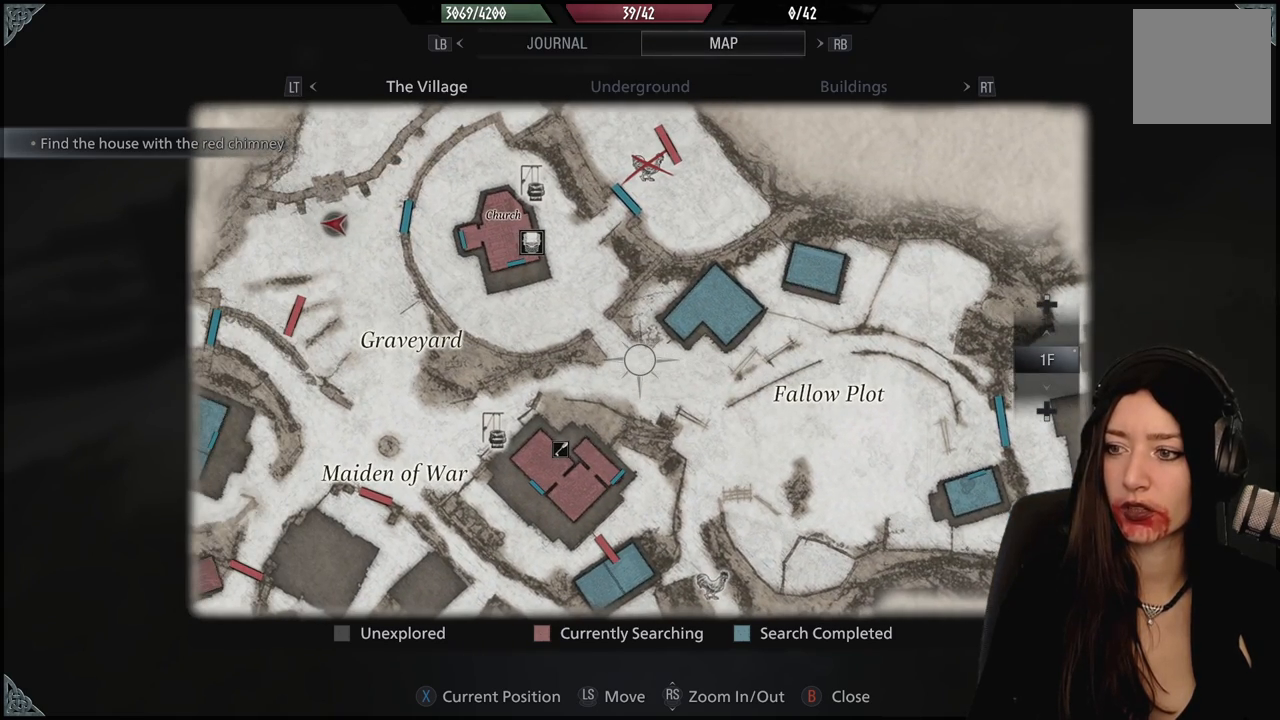
{"dt_ms": 500, "buttons": [], "left_stick": "center", "right_stick": "center", "events": []}
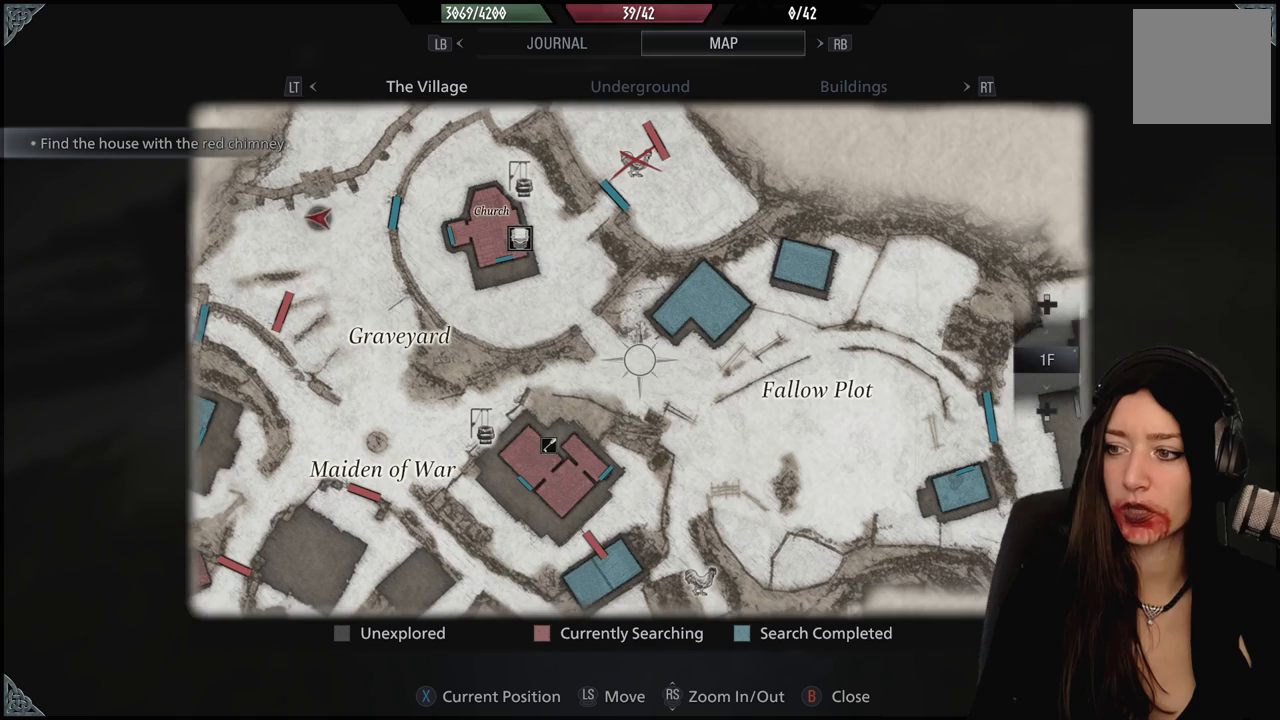
{"dt_ms": 500, "buttons": [], "left_stick": "center", "right_stick": "center", "events": []}
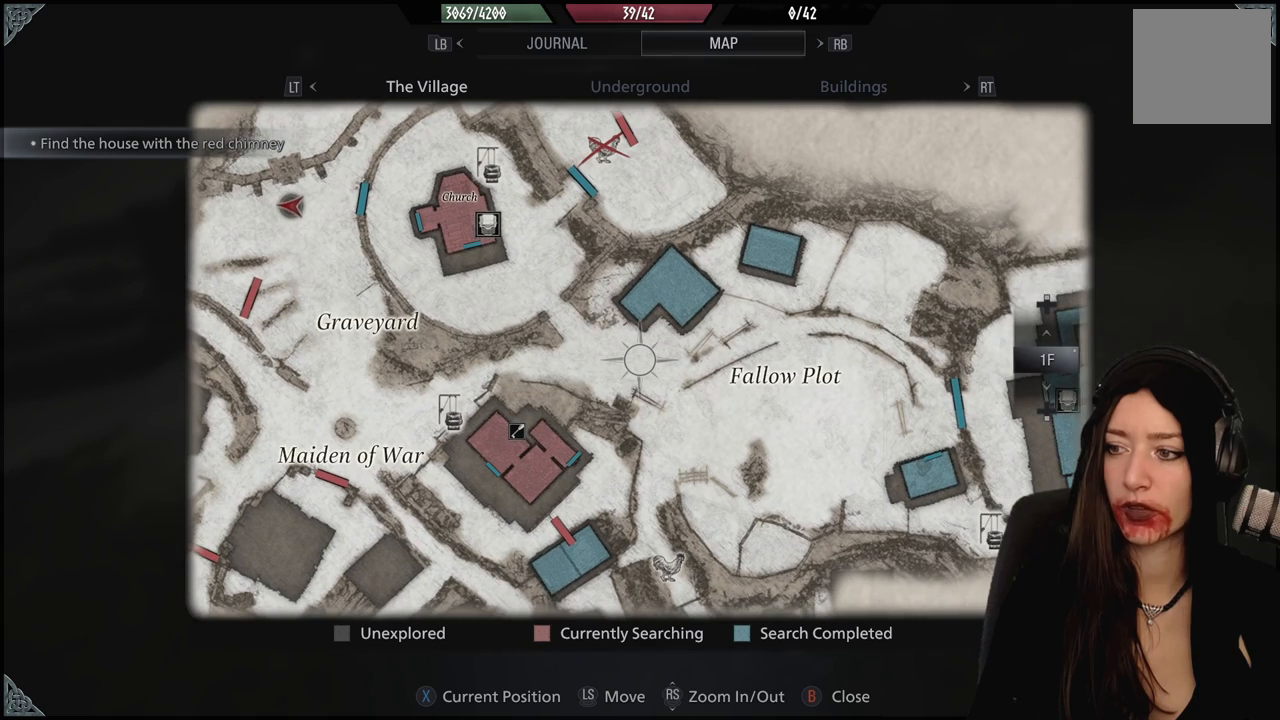
{"dt_ms": 500, "buttons": [], "left_stick": "center", "right_stick": "center", "events": []}
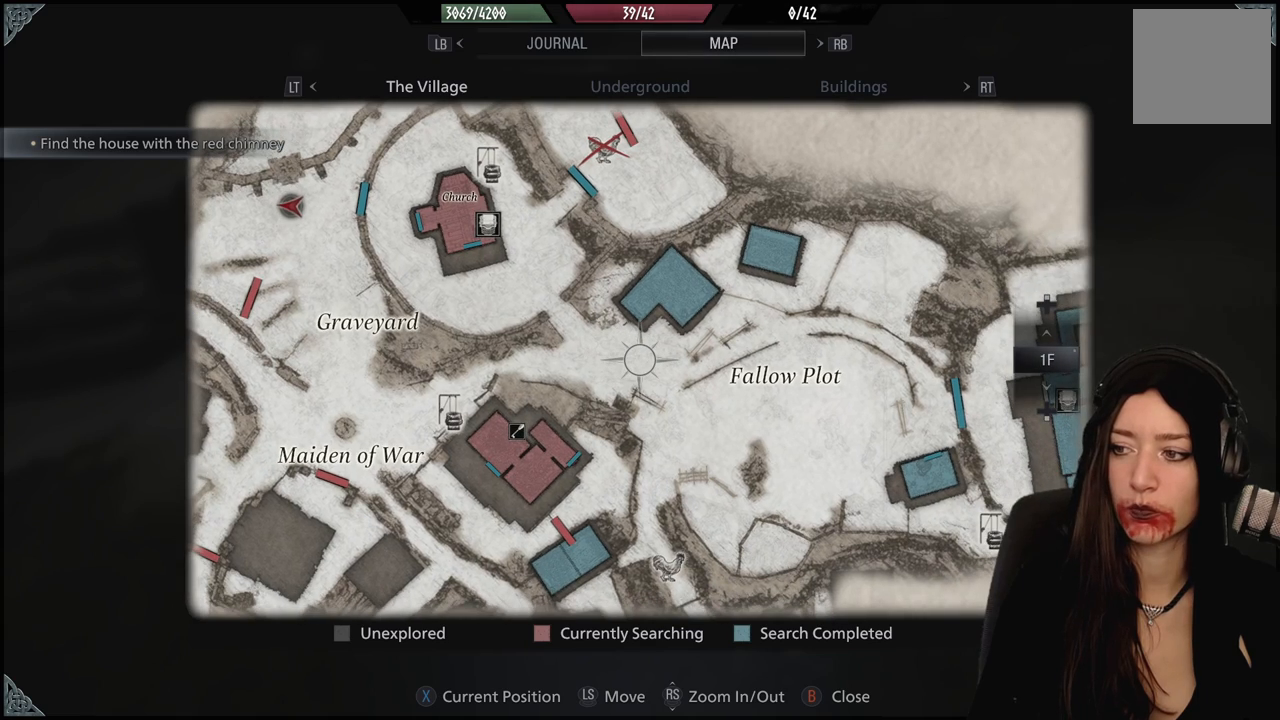
{"dt_ms": 1000, "buttons": [], "left_stick": "center", "right_stick": "center", "events": [[233, "left_stick", "left"], [533, "left_stick", "center"]]}
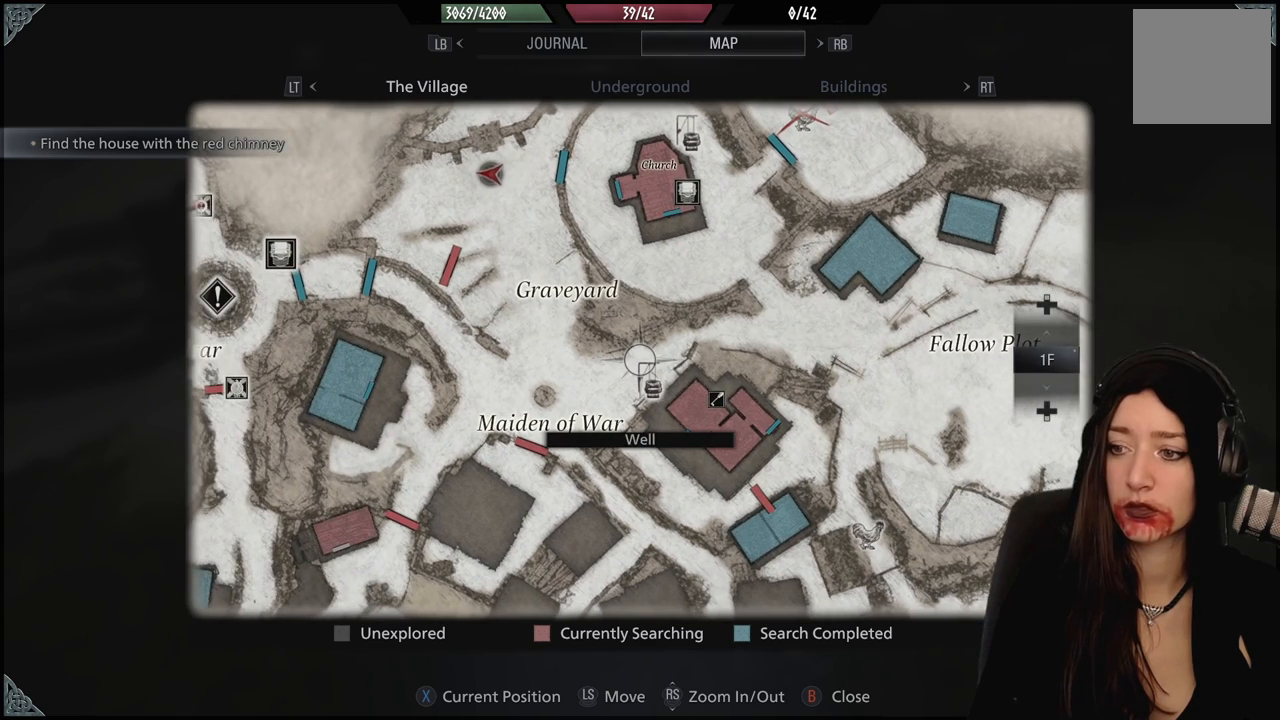
{"dt_ms": 500, "buttons": [], "left_stick": "center", "right_stick": "center", "events": [[167, "left_stick", "left"], [400, "left_stick", "center"]]}